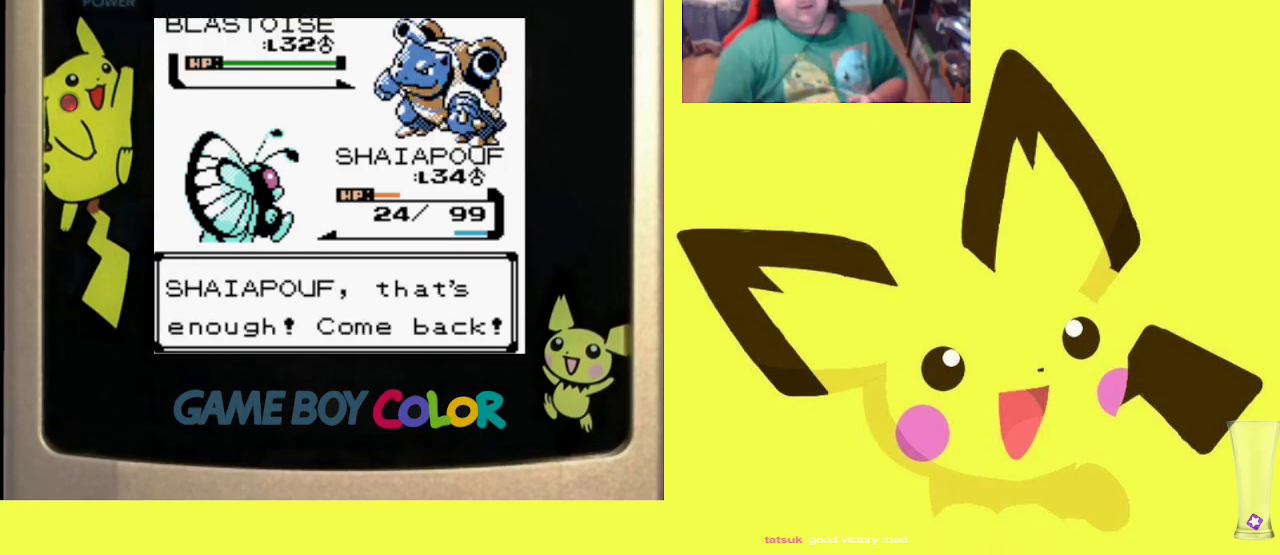
Gameplay with a controller (PlayStation layout); each line is a JSON object with the inputs held at the frame after it. "events" lists button and stick changes between this image and that frame as [ms after this image, input, new state], when the widget could be followed in between. Not read: left_stick right_stick.
{"buttons": [], "events": []}
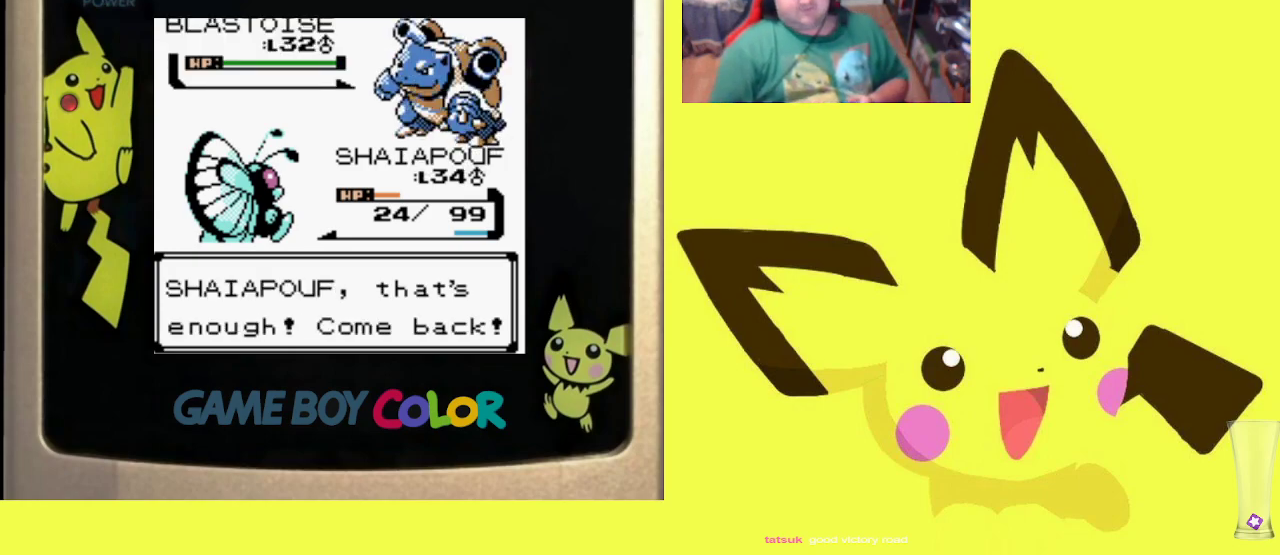
{"buttons": [], "events": []}
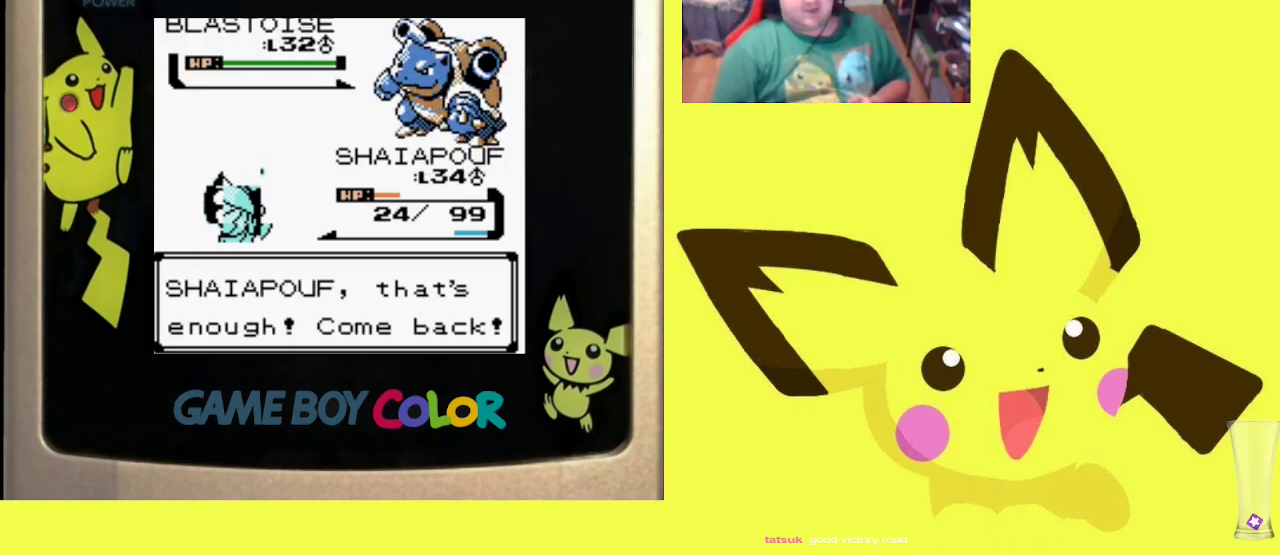
{"buttons": [], "events": []}
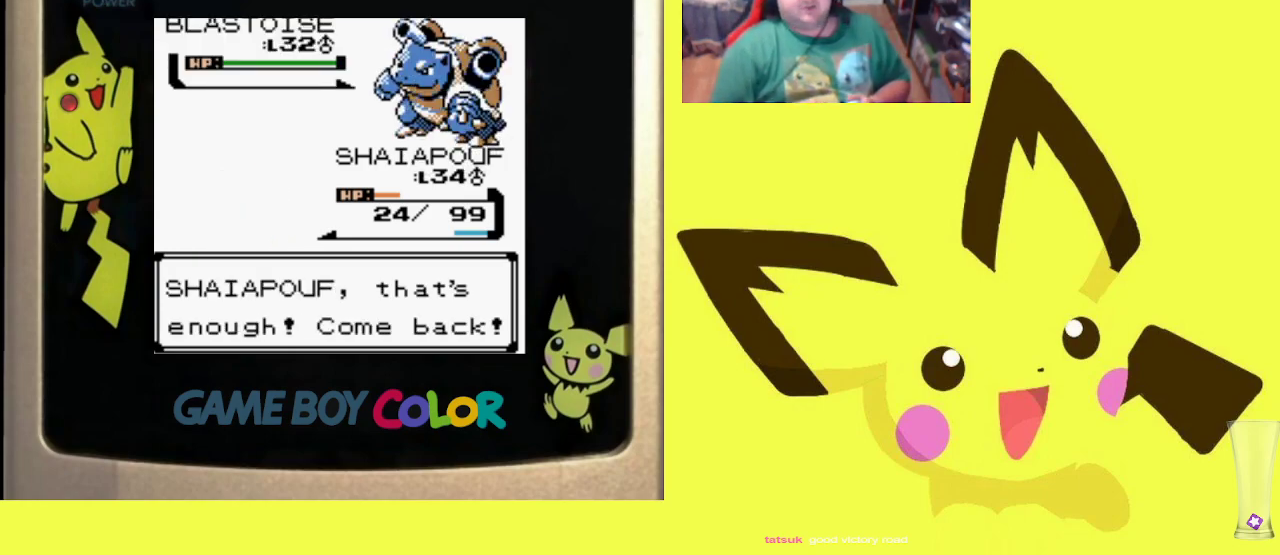
{"buttons": [], "events": []}
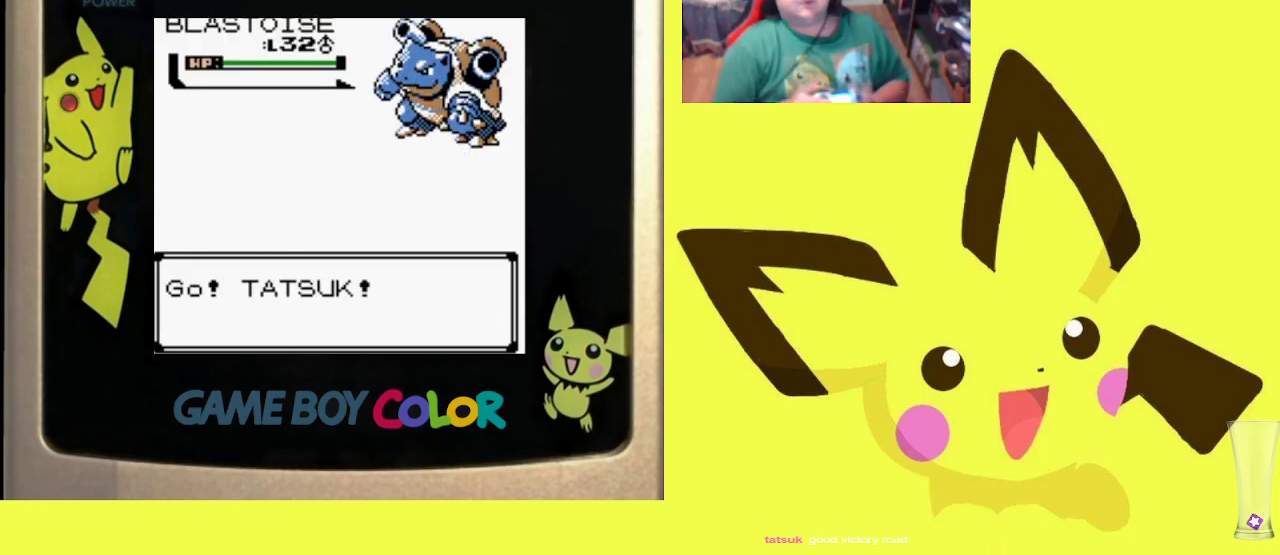
{"buttons": ["CIRCLE"], "events": [[333, "CIRCLE", "down"]]}
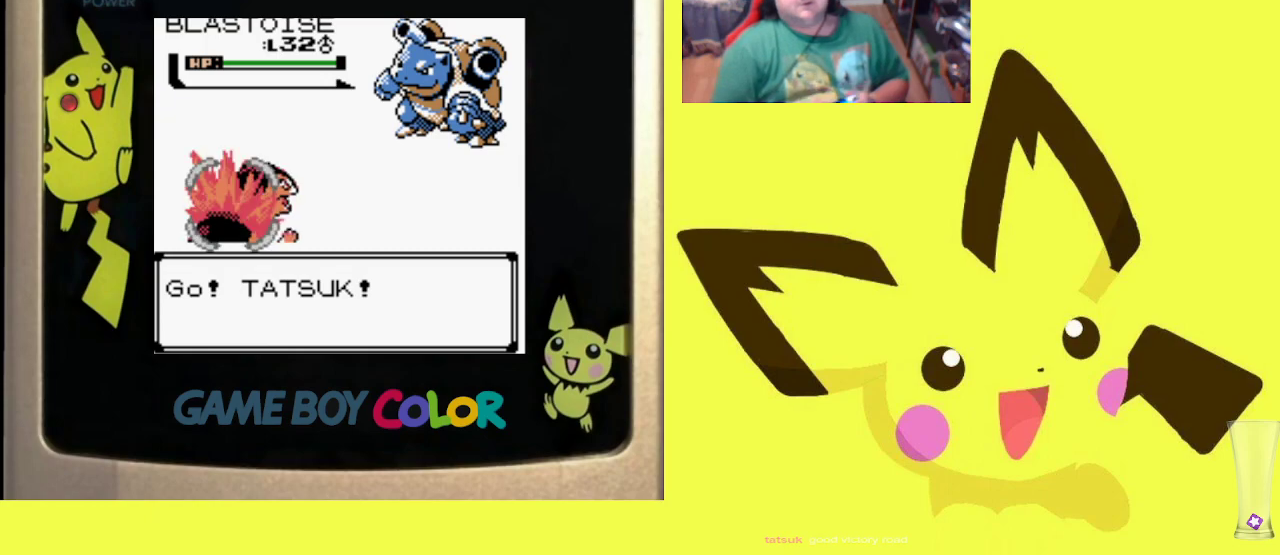
{"buttons": [], "events": [[17, "CIRCLE", "up"]]}
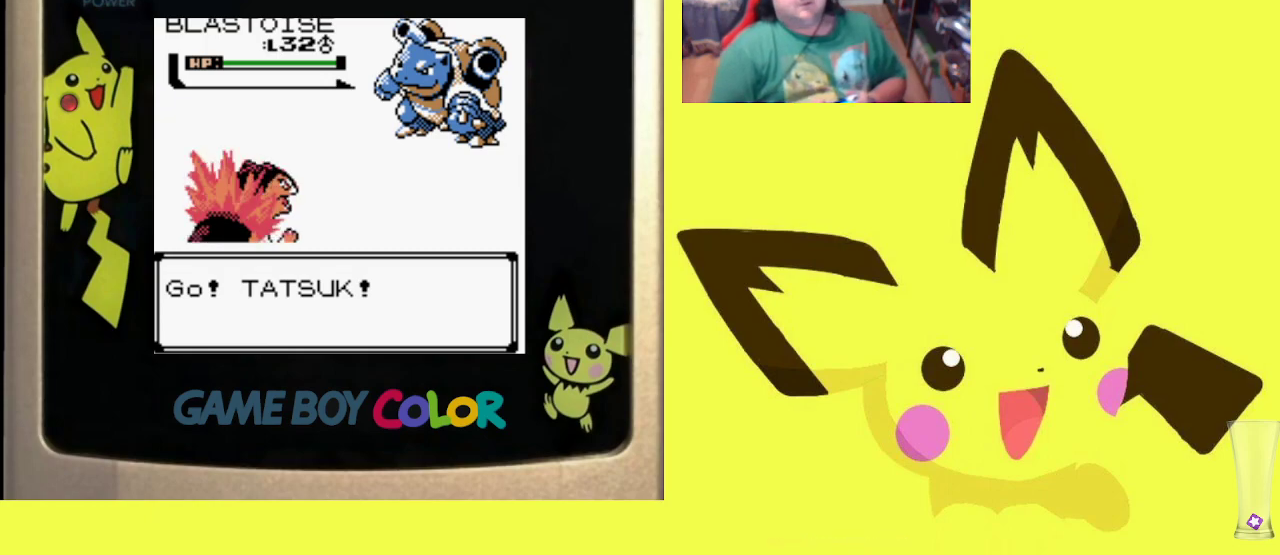
{"buttons": [], "events": []}
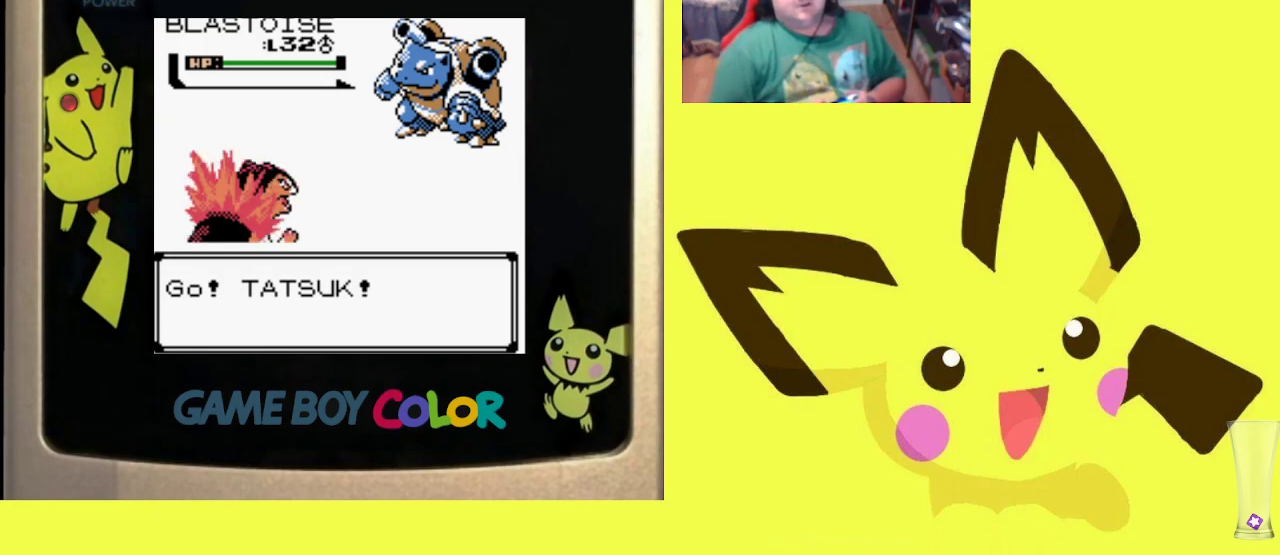
{"buttons": [], "events": []}
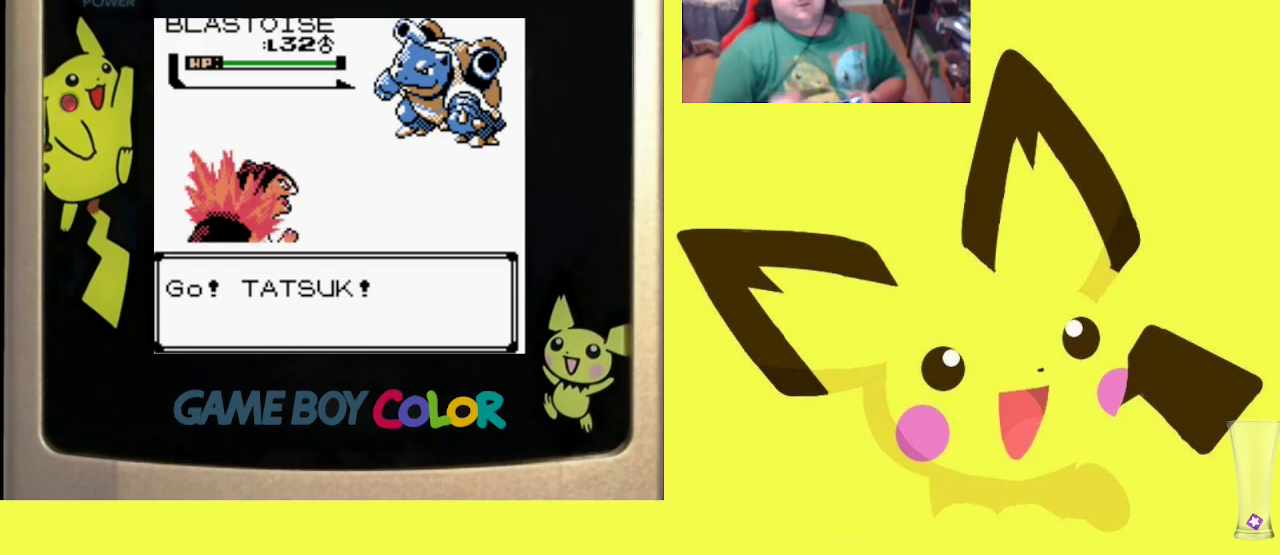
{"buttons": [], "events": []}
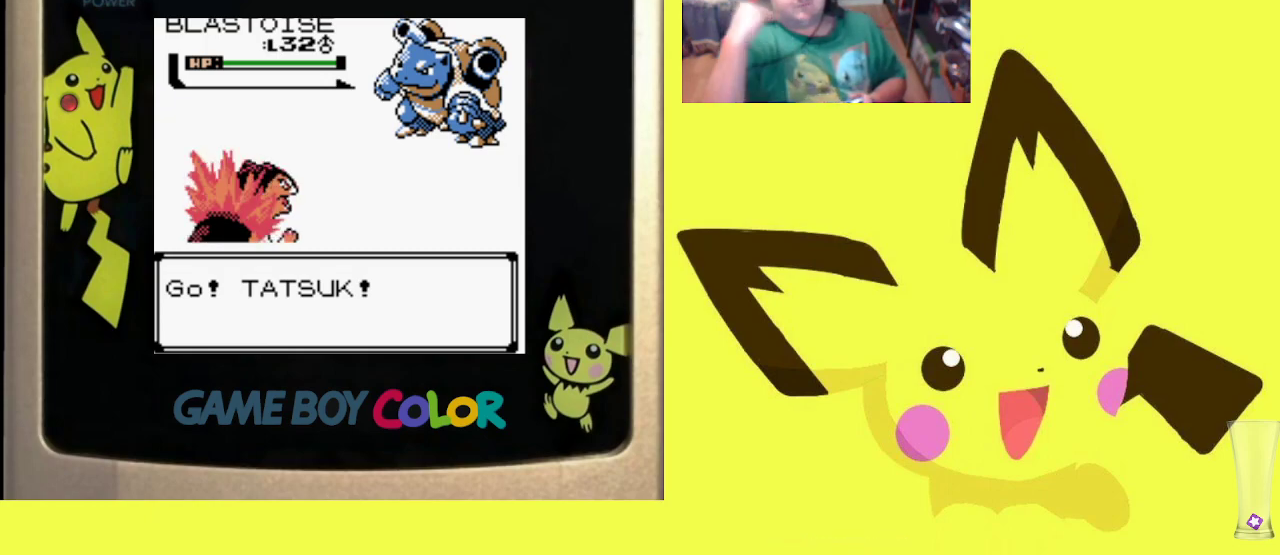
{"buttons": [], "events": []}
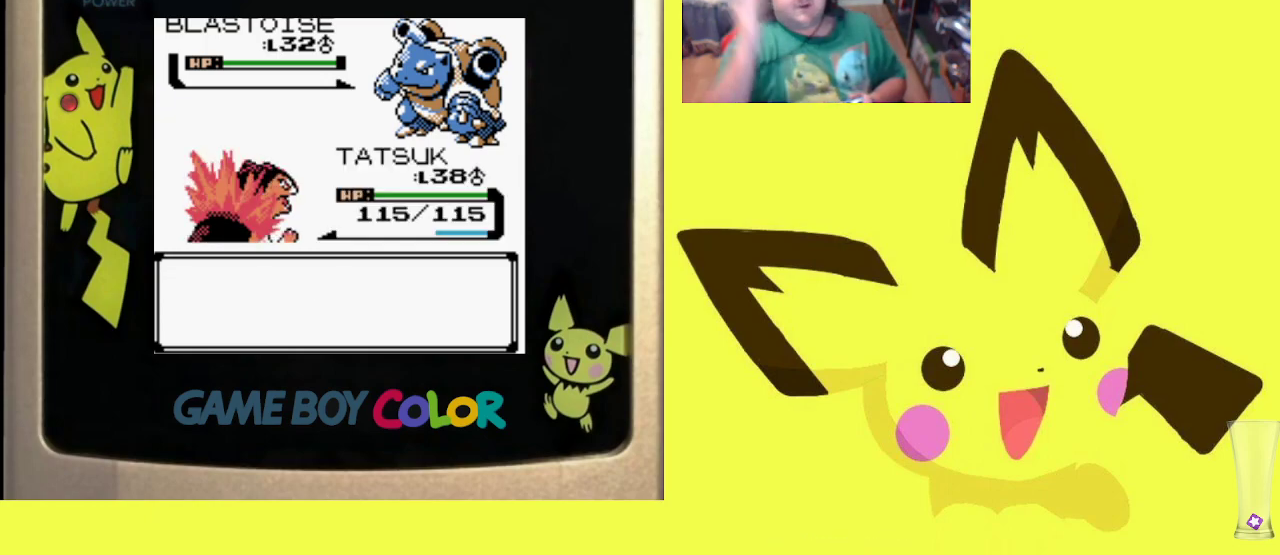
{"buttons": [], "events": []}
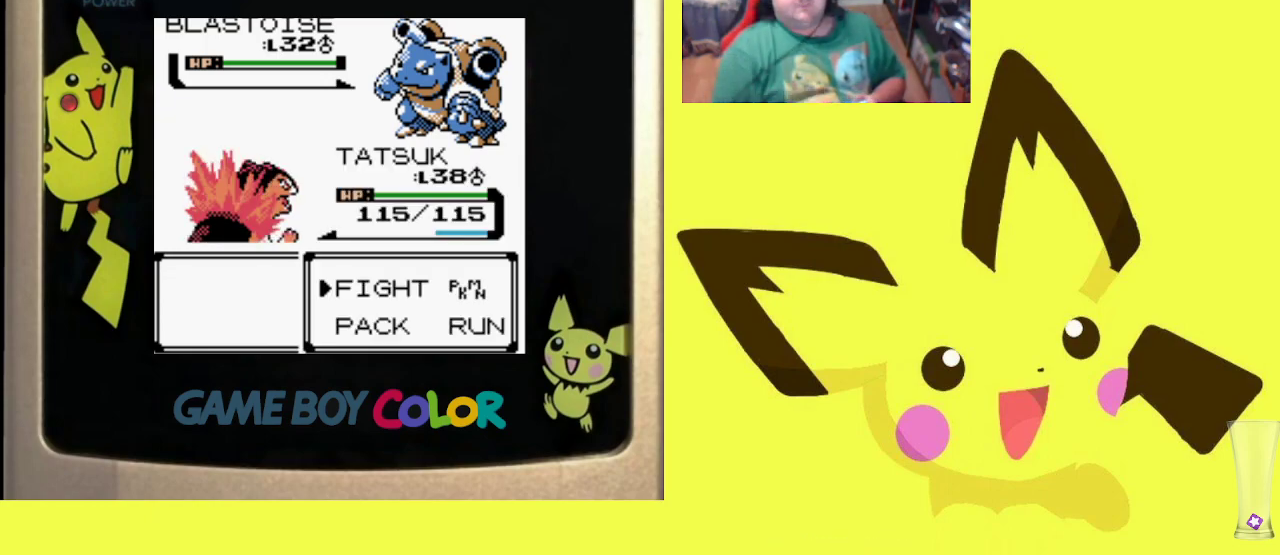
{"buttons": [], "events": []}
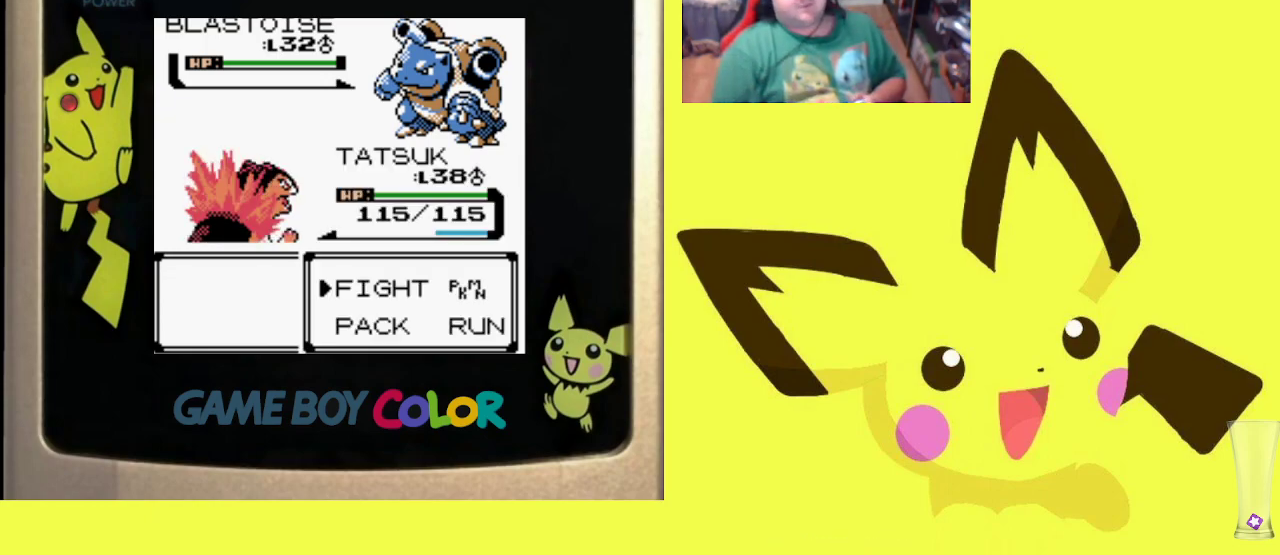
{"buttons": [], "events": [[183, "CIRCLE", "down"], [300, "CIRCLE", "up"]]}
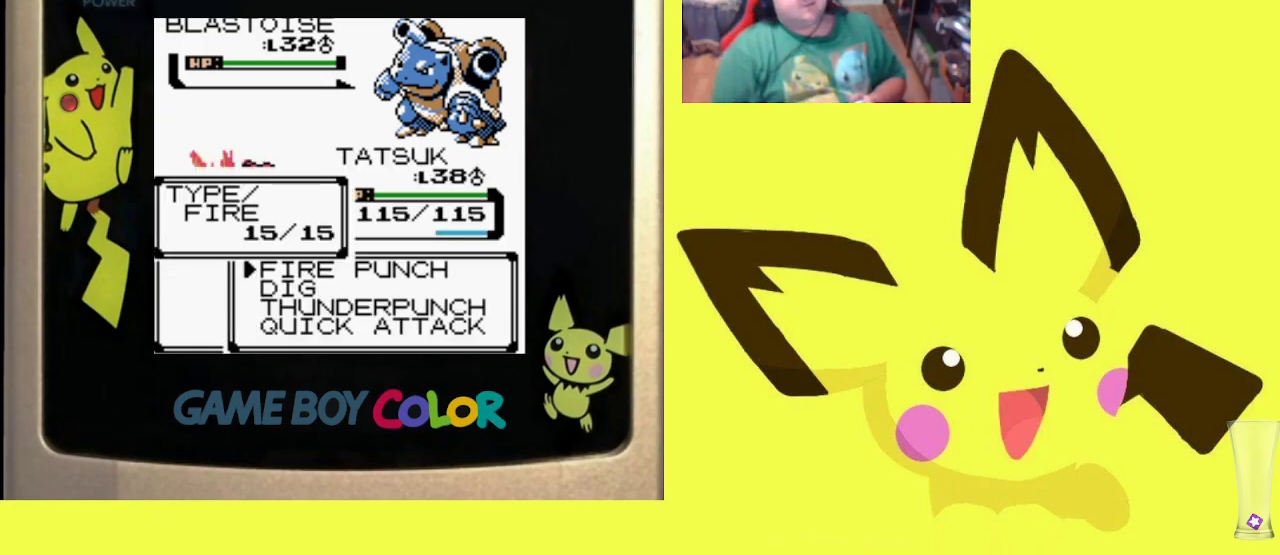
{"buttons": [], "events": []}
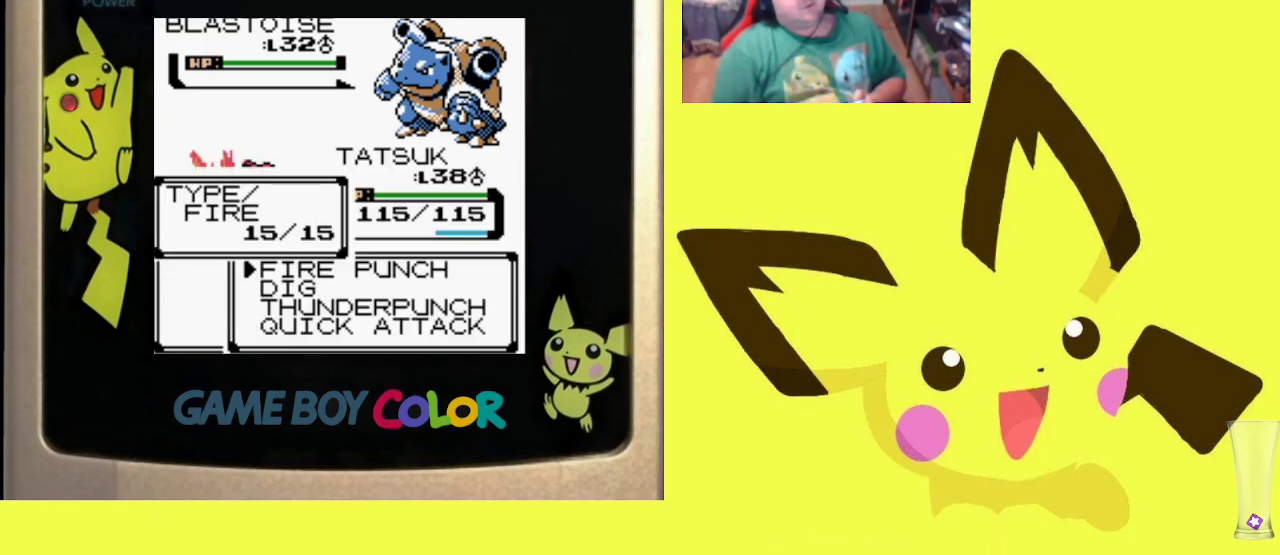
{"buttons": ["DPAD_DOWN"], "events": [[233, "DPAD_DOWN", "down"], [367, "DPAD_DOWN", "up"], [433, "DPAD_DOWN", "down"]]}
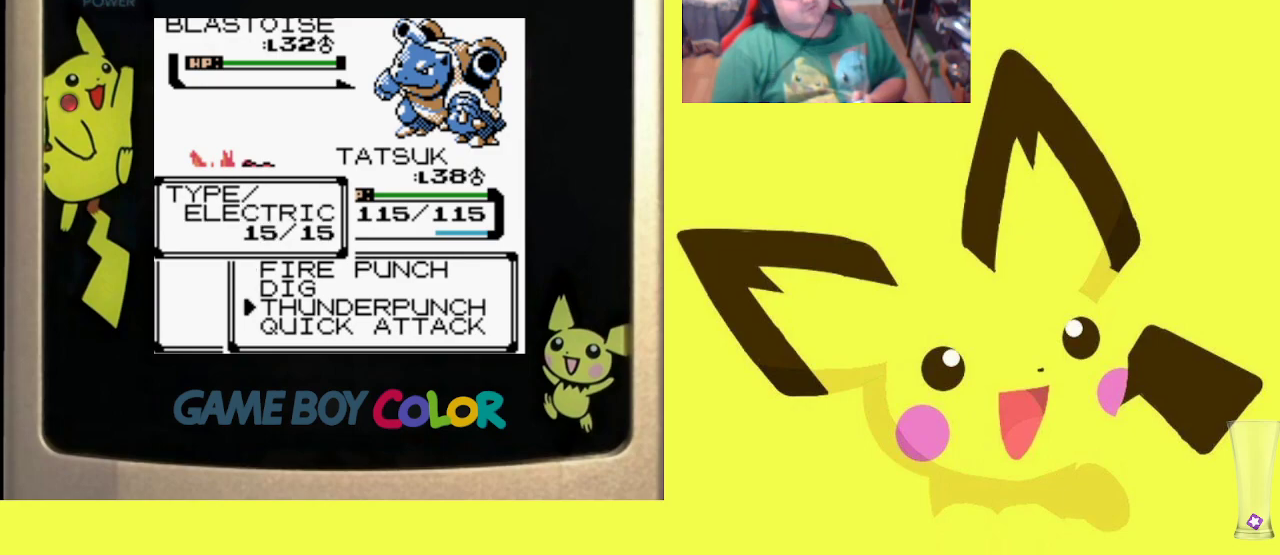
{"buttons": ["CIRCLE"], "events": [[67, "DPAD_DOWN", "up"], [233, "CIRCLE", "down"], [383, "CIRCLE", "up"], [500, "CIRCLE", "down"]]}
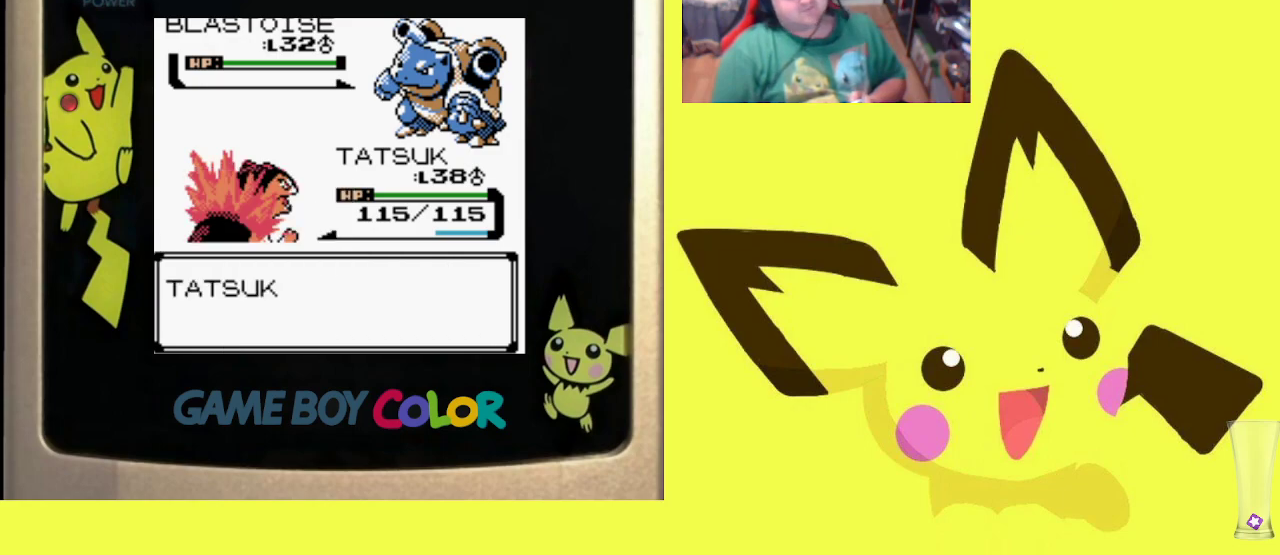
{"buttons": ["CIRCLE"], "events": [[117, "CIRCLE", "up"], [217, "CIRCLE", "down"], [350, "CIRCLE", "up"], [433, "CIRCLE", "down"]]}
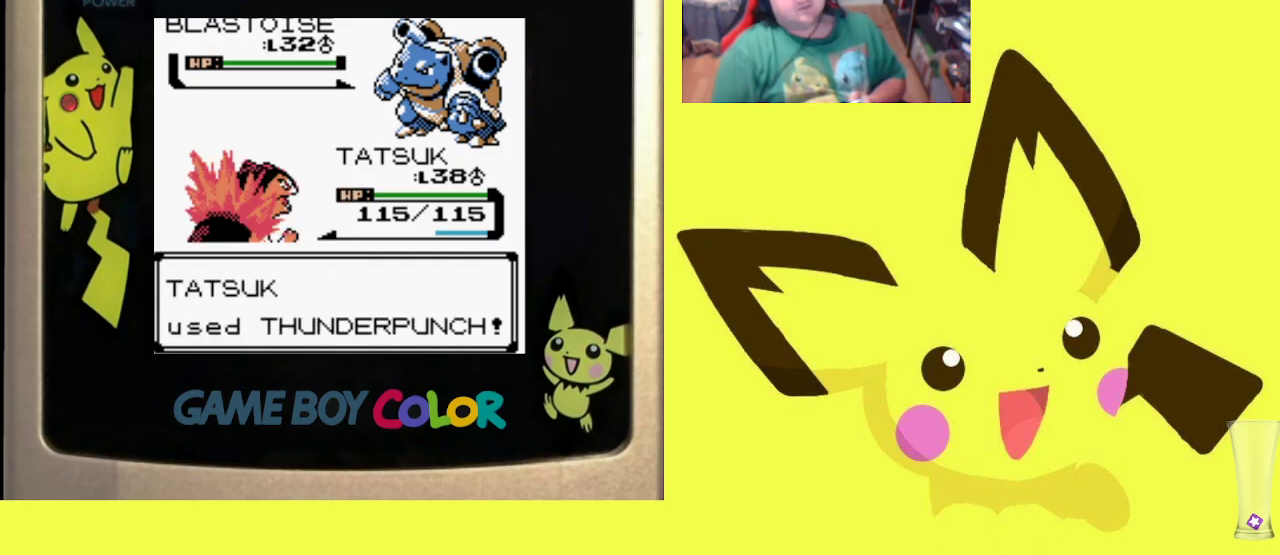
{"buttons": ["CIRCLE"], "events": [[50, "CIRCLE", "up"], [167, "CIRCLE", "down"], [283, "CIRCLE", "up"], [383, "CIRCLE", "down"]]}
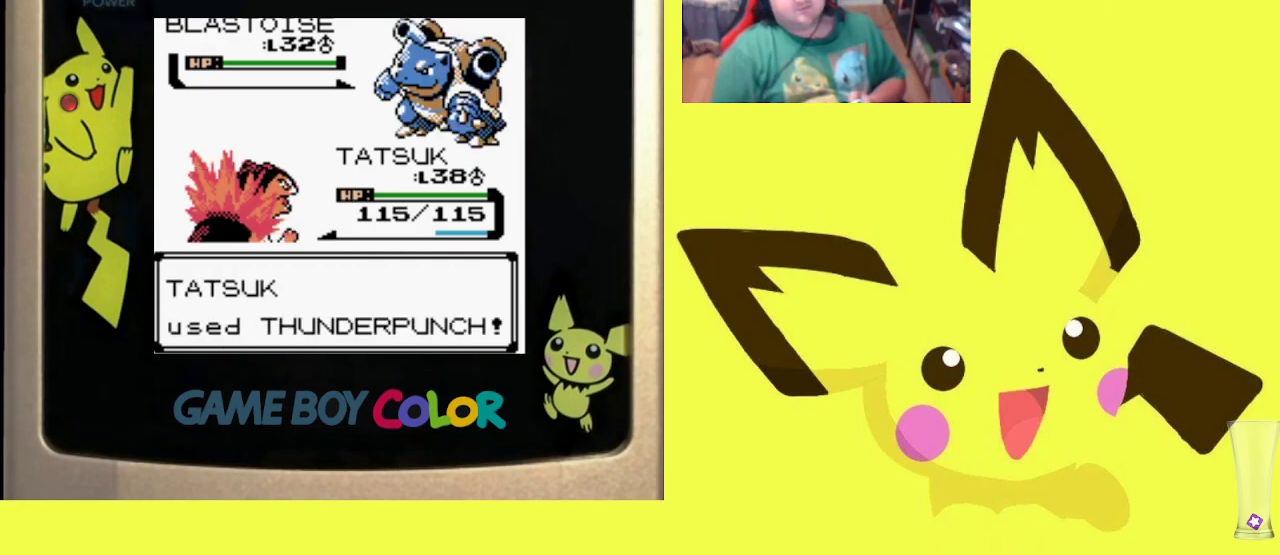
{"buttons": [], "events": [[17, "CIRCLE", "up"], [83, "CIRCLE", "down"], [283, "CIRCLE", "up"], [400, "CIRCLE", "down"], [483, "CIRCLE", "up"]]}
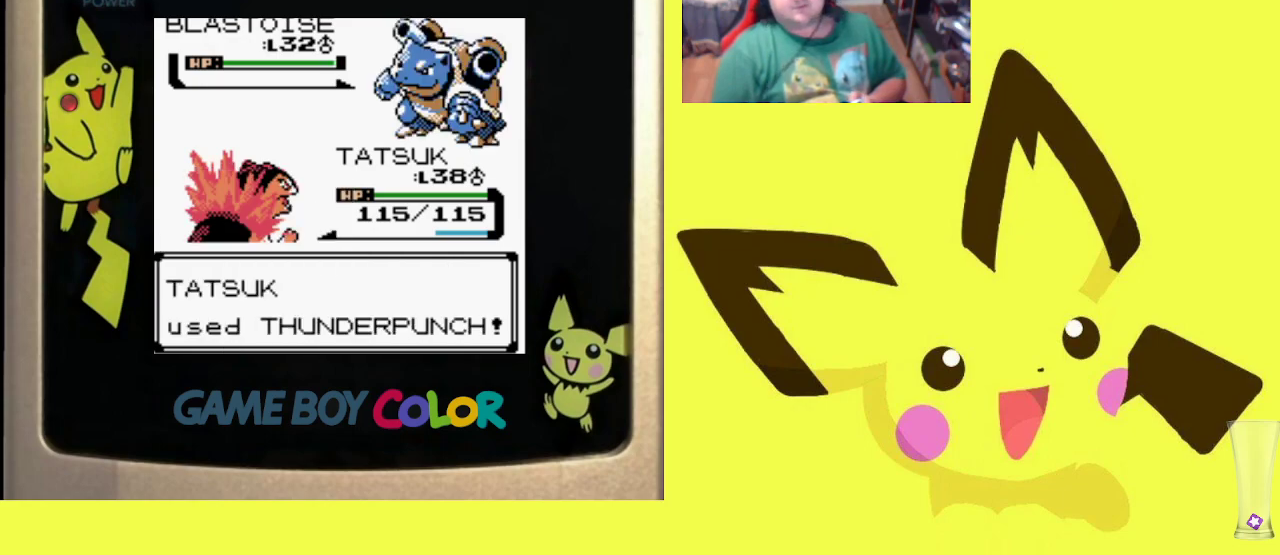
{"buttons": [], "events": [[133, "CIRCLE", "down"], [267, "CIRCLE", "up"]]}
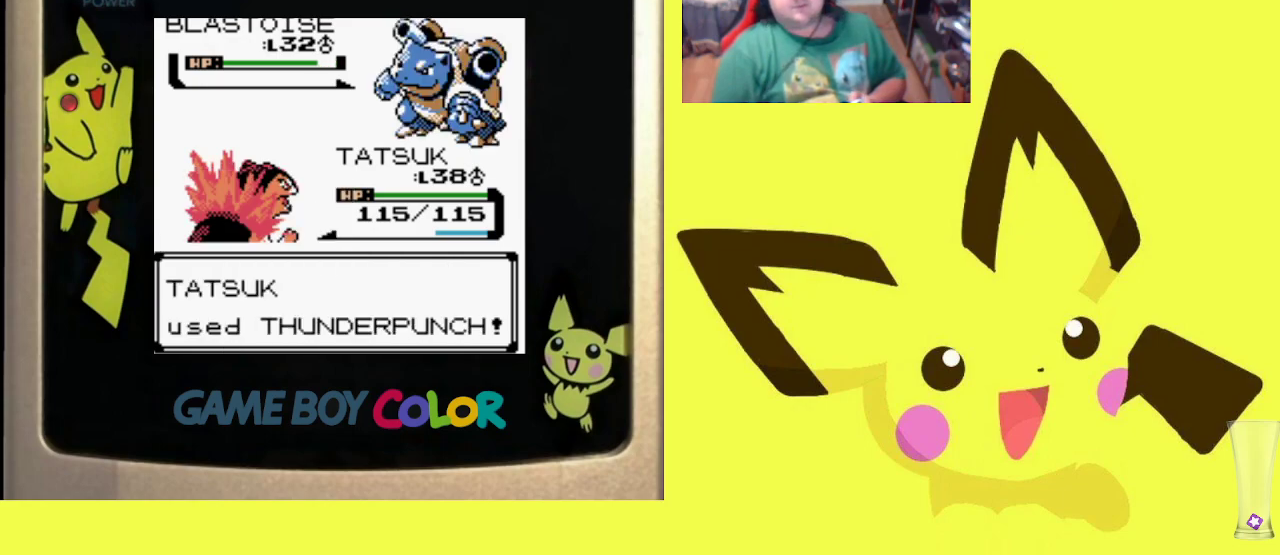
{"buttons": [], "events": []}
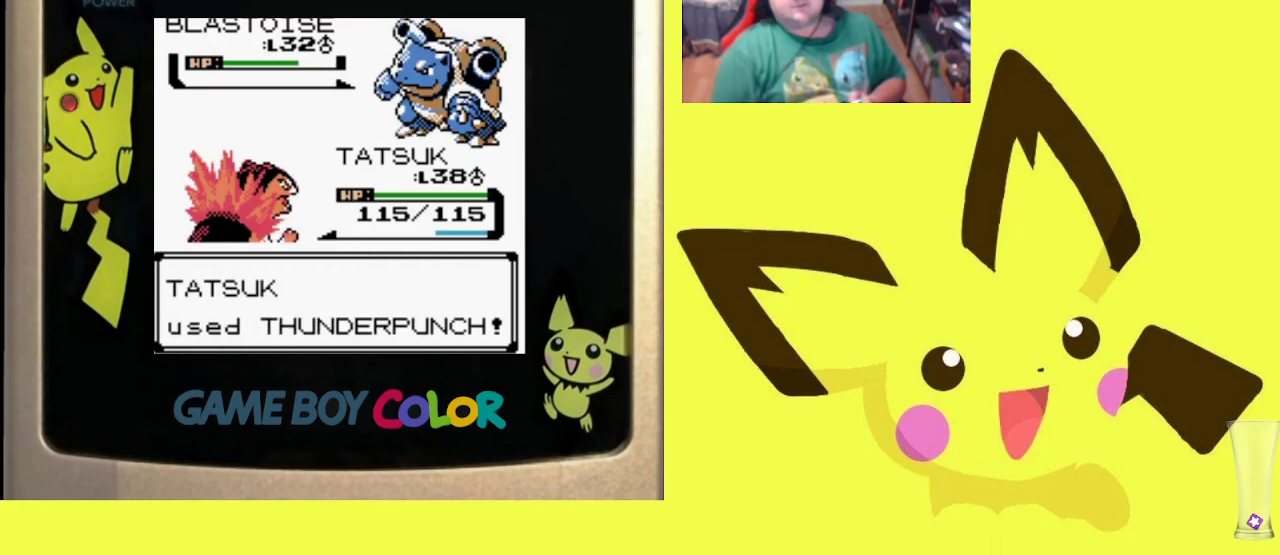
{"buttons": ["CIRCLE"], "events": [[233, "CIRCLE", "down"], [383, "CIRCLE", "up"], [500, "CIRCLE", "down"]]}
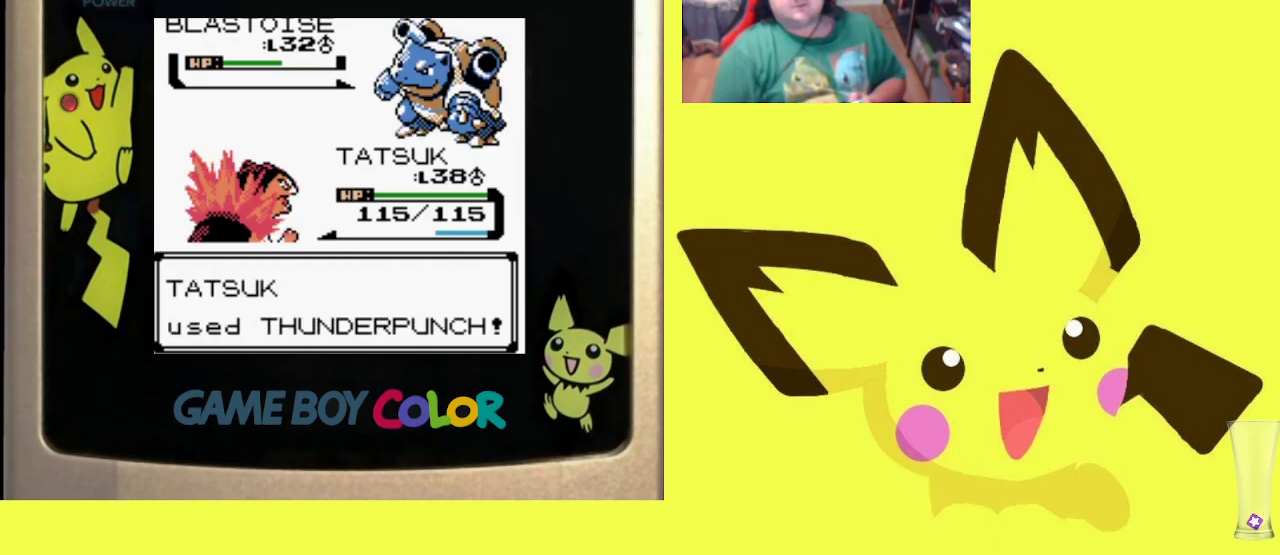
{"buttons": [], "events": [[117, "CIRCLE", "up"]]}
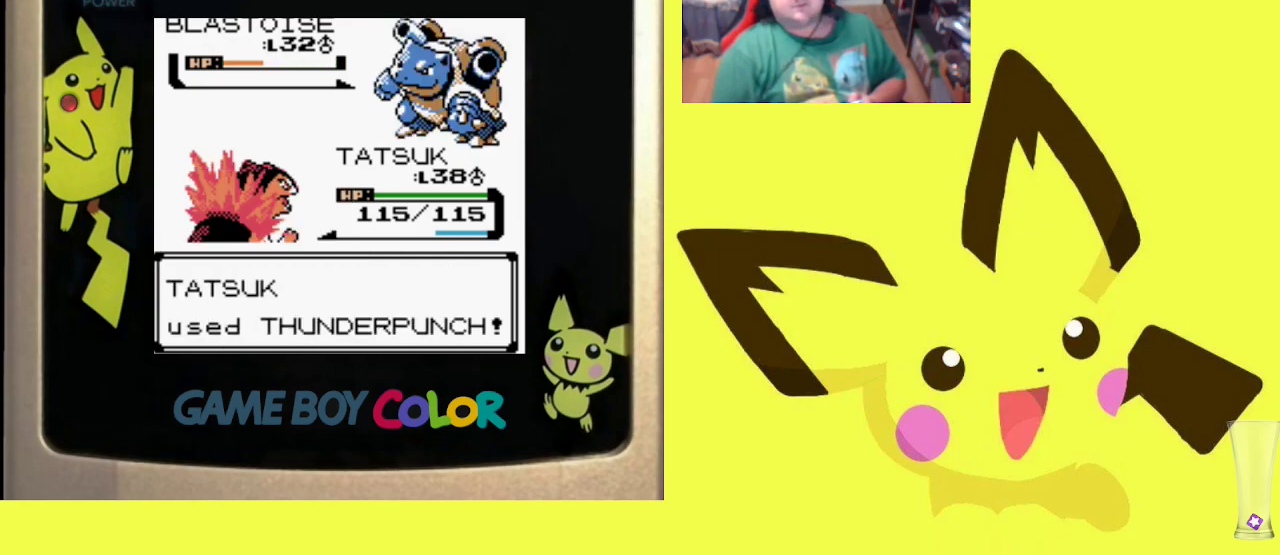
{"buttons": [], "events": [[133, "CIRCLE", "down"], [283, "CIRCLE", "up"], [367, "CIRCLE", "down"], [500, "CIRCLE", "up"]]}
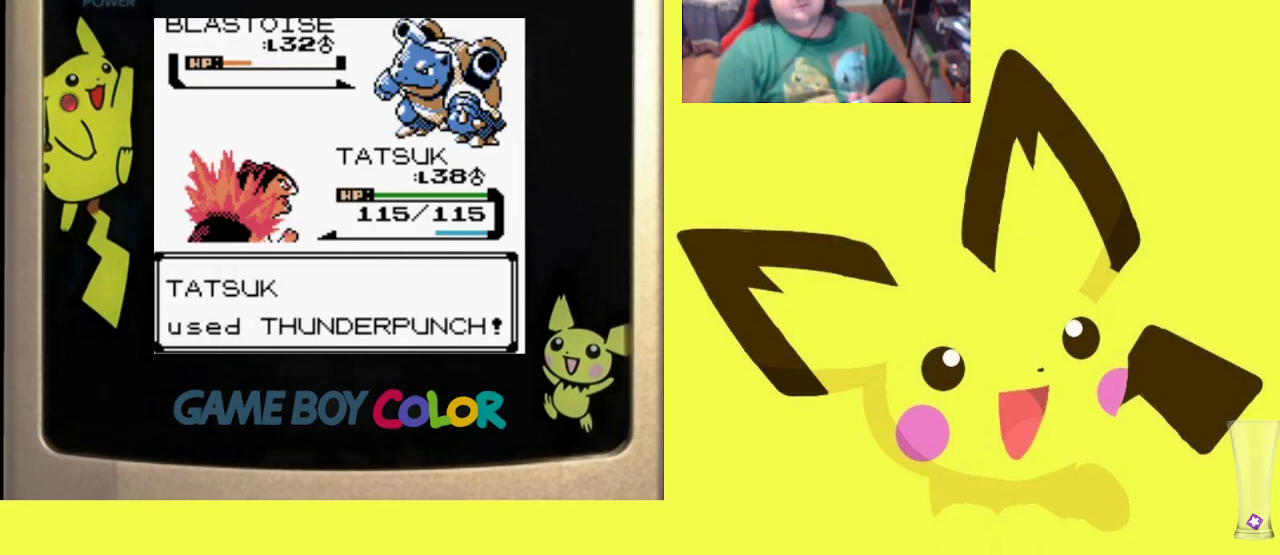
{"buttons": ["CIRCLE"], "events": [[83, "CIRCLE", "down"], [217, "CIRCLE", "up"], [300, "CIRCLE", "down"], [417, "CIRCLE", "up"], [500, "CIRCLE", "down"]]}
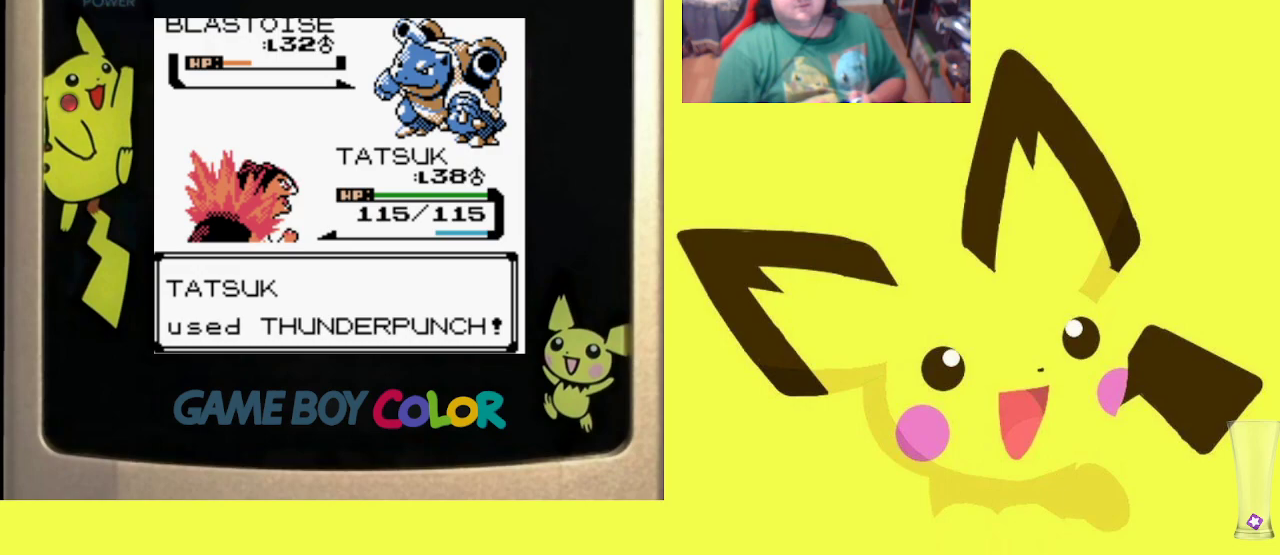
{"buttons": ["CIRCLE"], "events": [[117, "CIRCLE", "up"], [200, "CIRCLE", "down"], [300, "CIRCLE", "up"], [383, "CIRCLE", "down"]]}
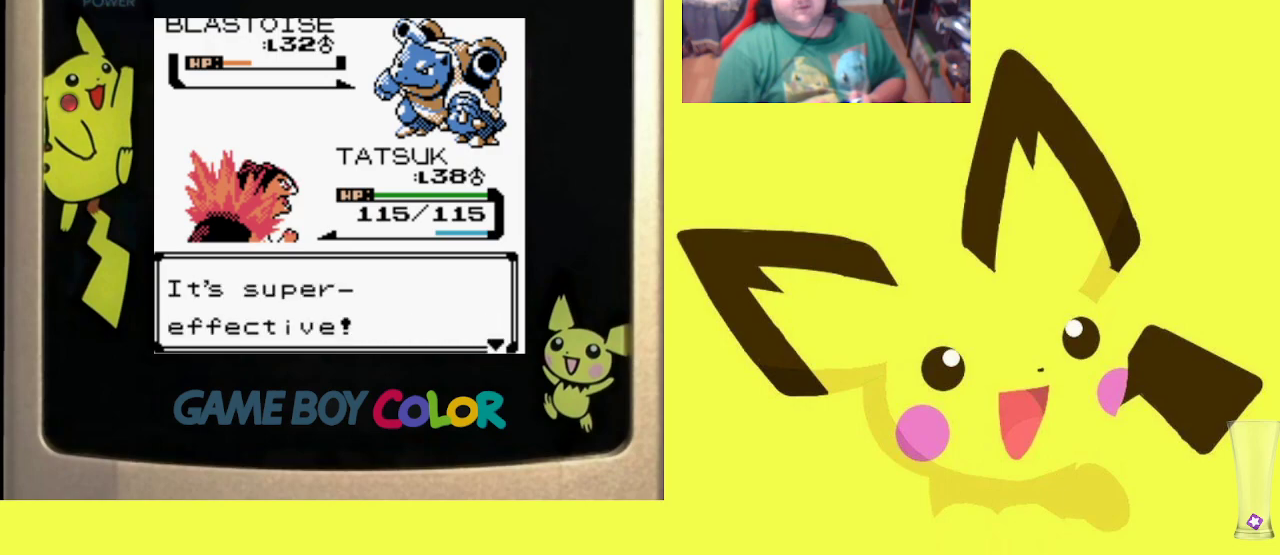
{"buttons": ["CIRCLE"], "events": [[17, "CIRCLE", "up"], [83, "CIRCLE", "down"], [200, "CIRCLE", "up"], [283, "CIRCLE", "down"], [400, "CIRCLE", "up"], [483, "CIRCLE", "down"]]}